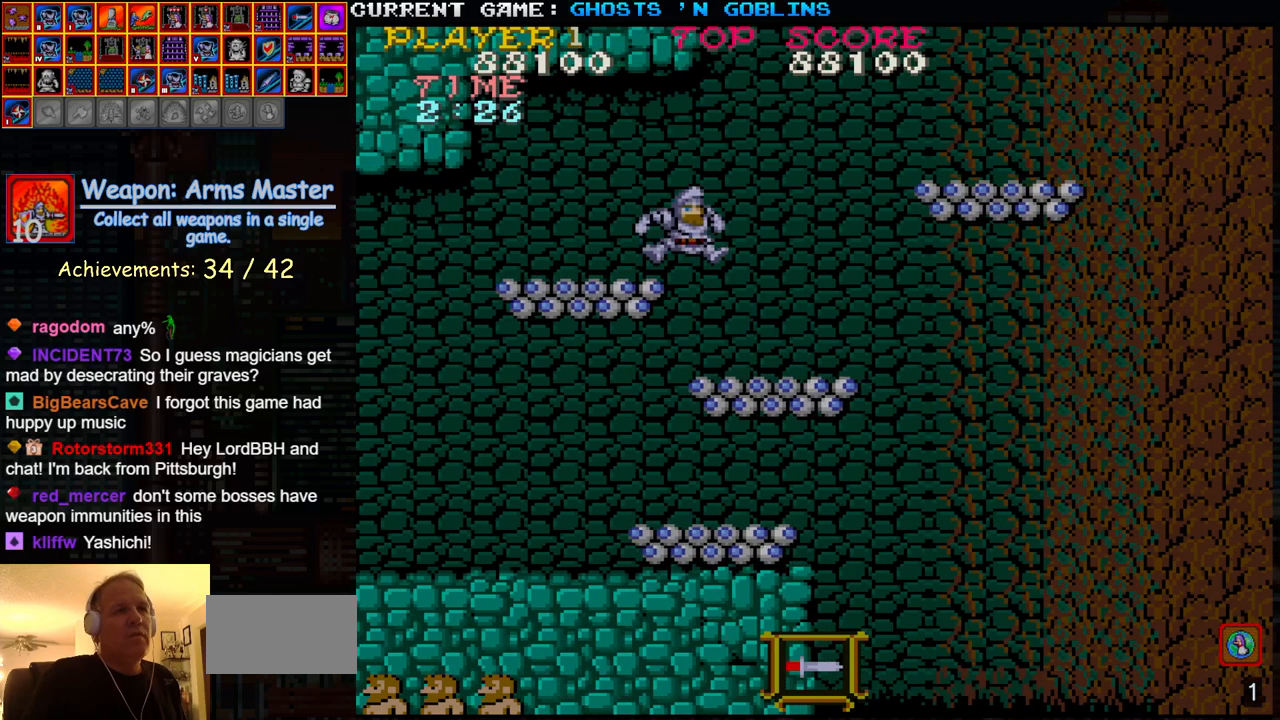
Gameplay with a controller (arcade stick); each line is a JSON object with the inputs held at the frame after it. "events" lists button and stick changes between this image and that frame as [ms after this image, input, new state], when the widget could be followed in between. Not read: L3 R3.
{"buttons": [], "left_stick": "center", "events": [[350, "TRIANGLE", "down"], [500, "TRIANGLE", "up"]]}
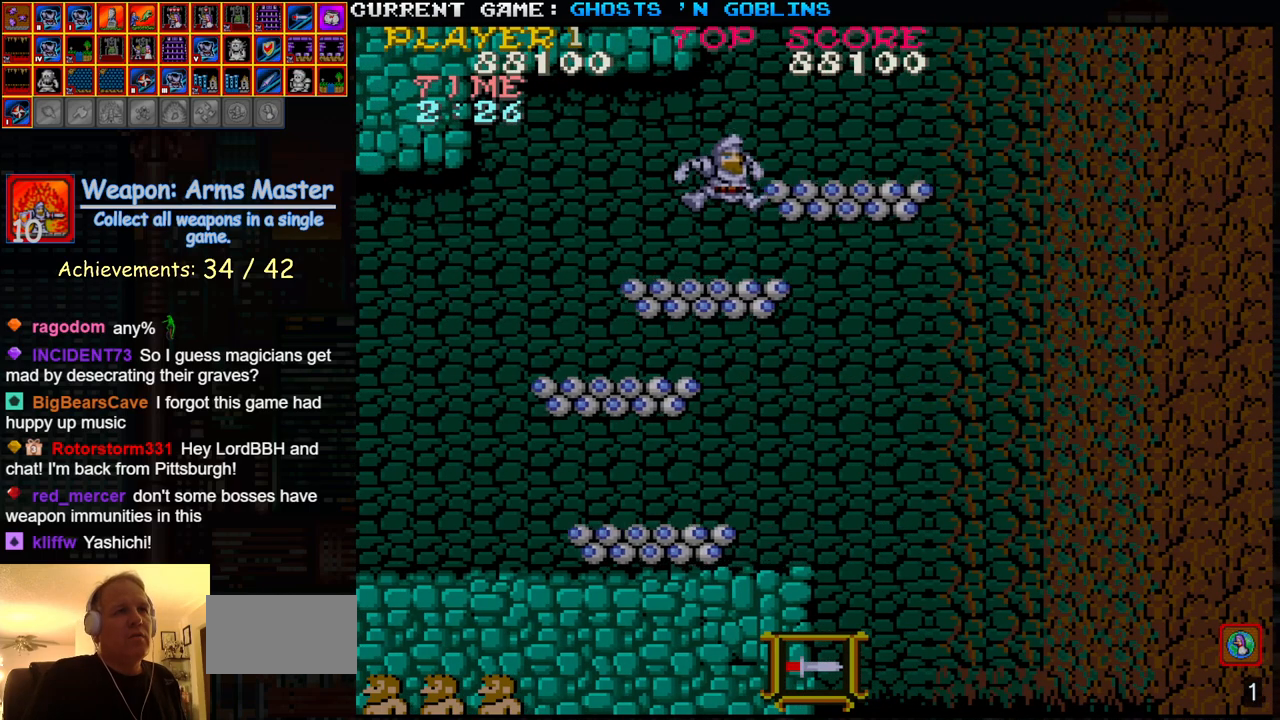
{"buttons": [], "left_stick": "center", "events": []}
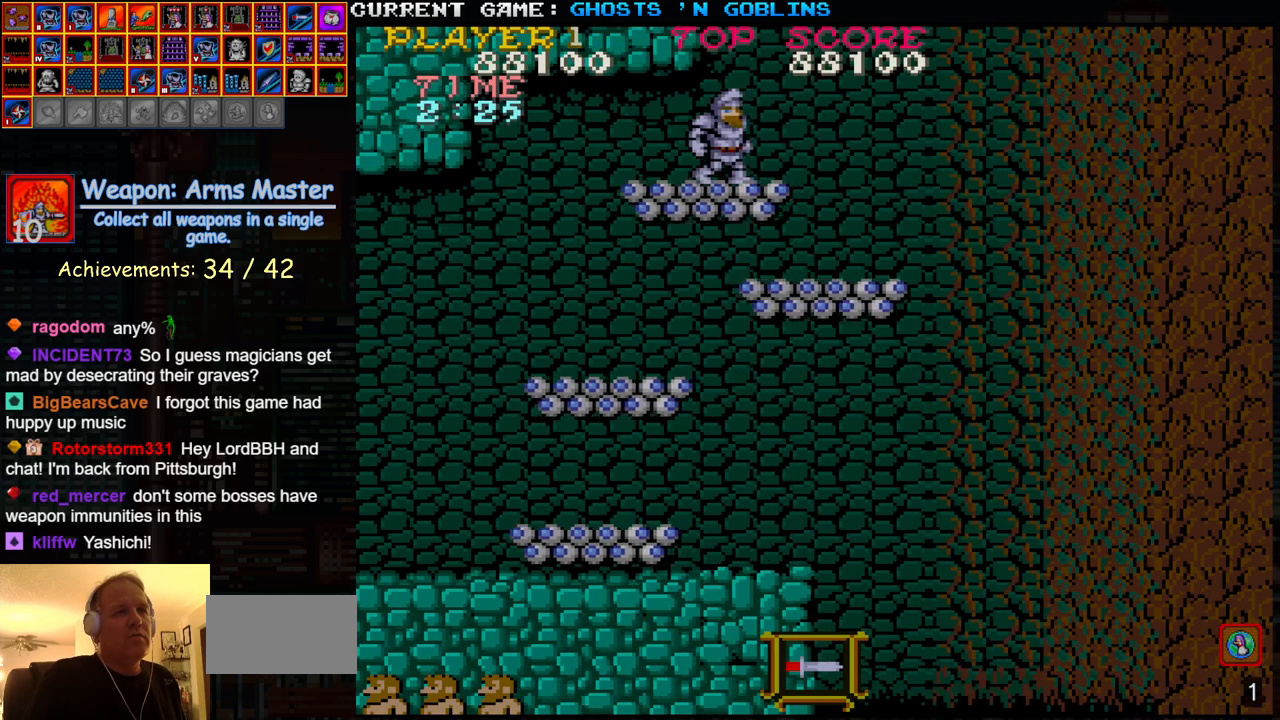
{"buttons": [], "left_stick": "center", "events": []}
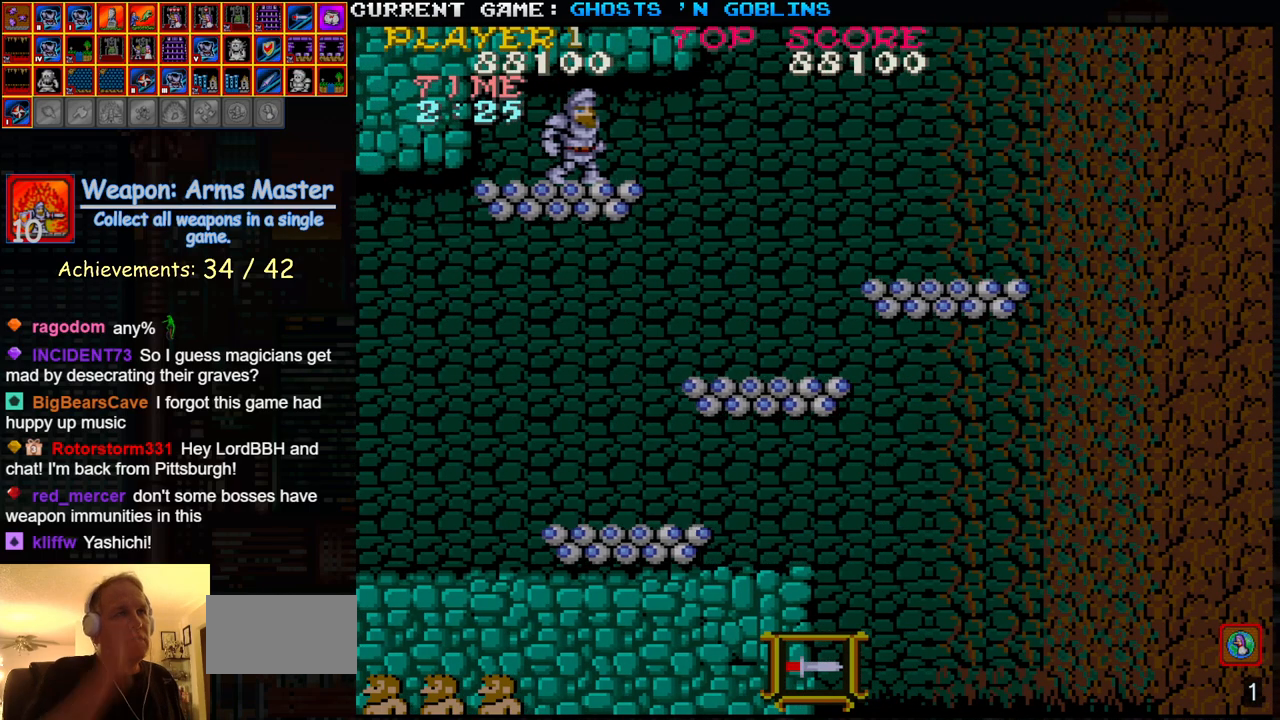
{"buttons": [], "left_stick": "center", "events": []}
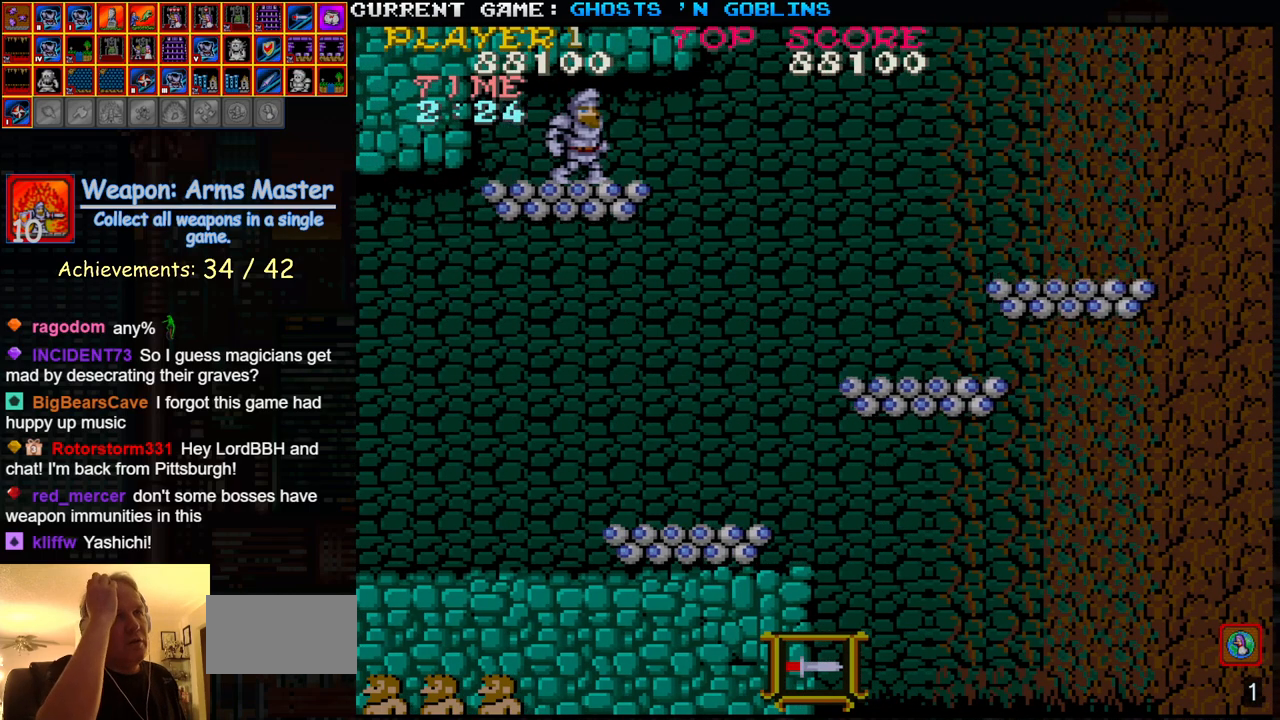
{"buttons": [], "left_stick": "center", "events": []}
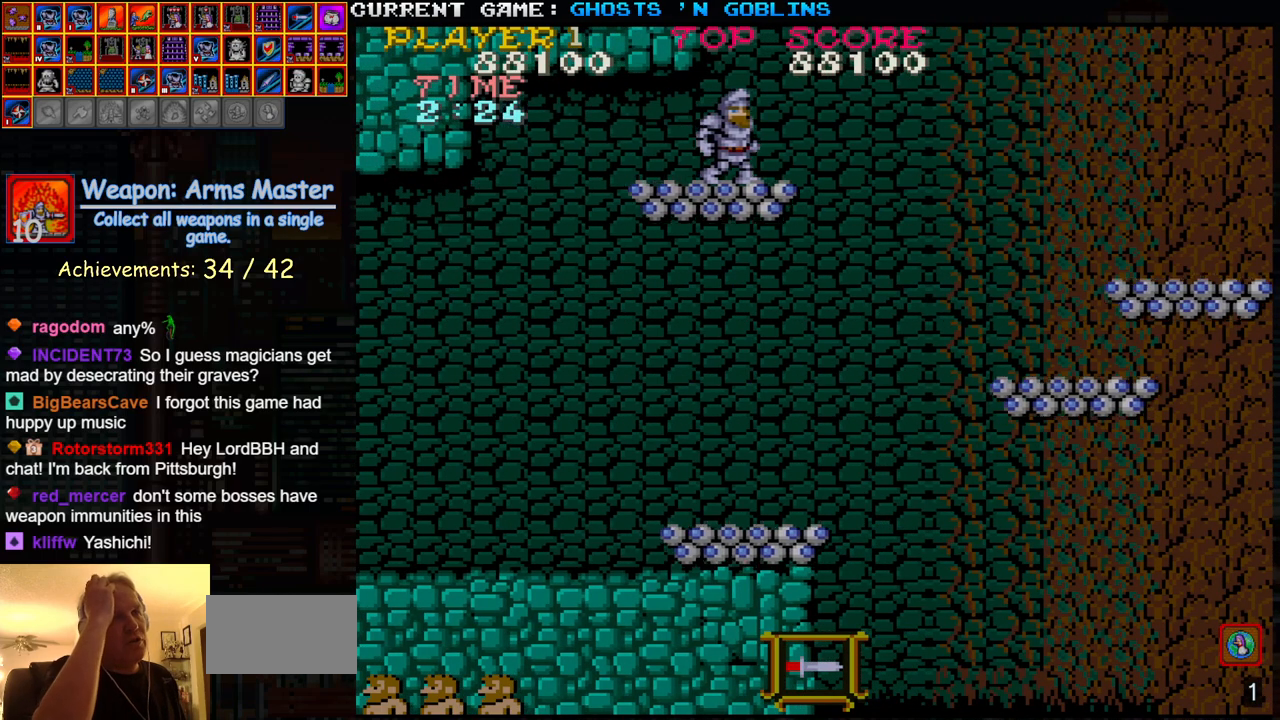
{"buttons": [], "left_stick": "center", "events": []}
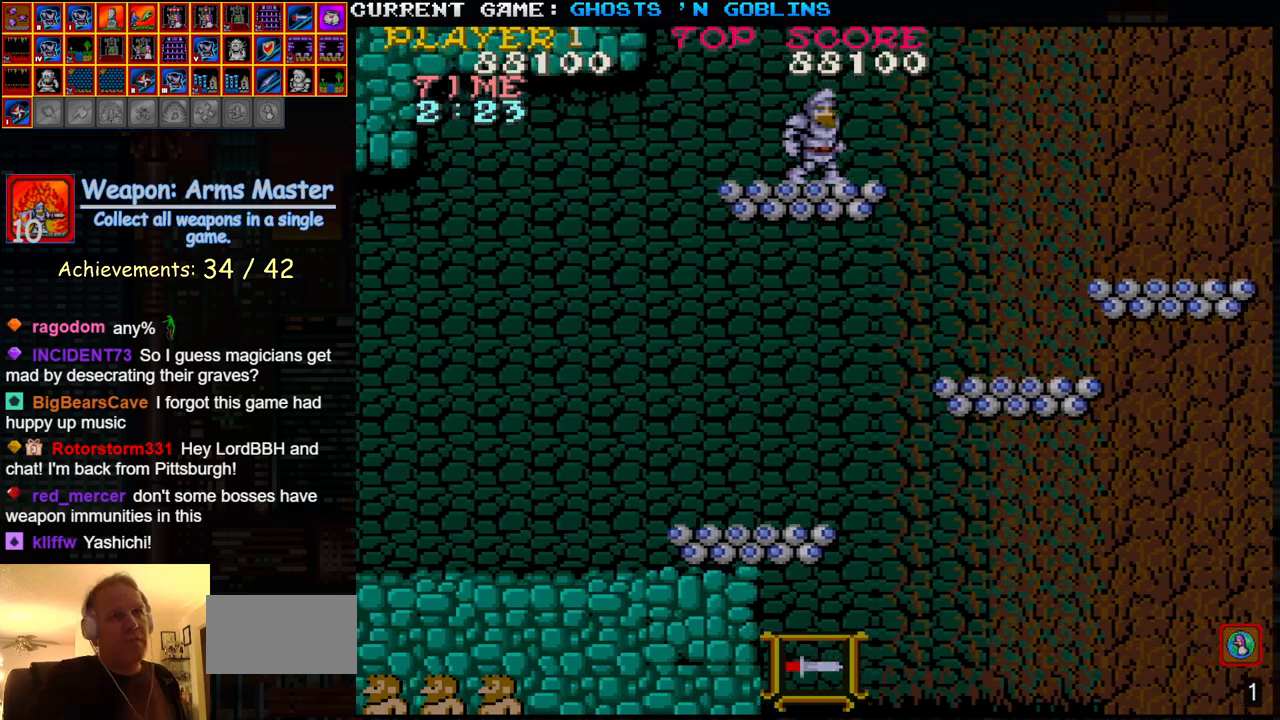
{"buttons": [], "left_stick": "center", "events": []}
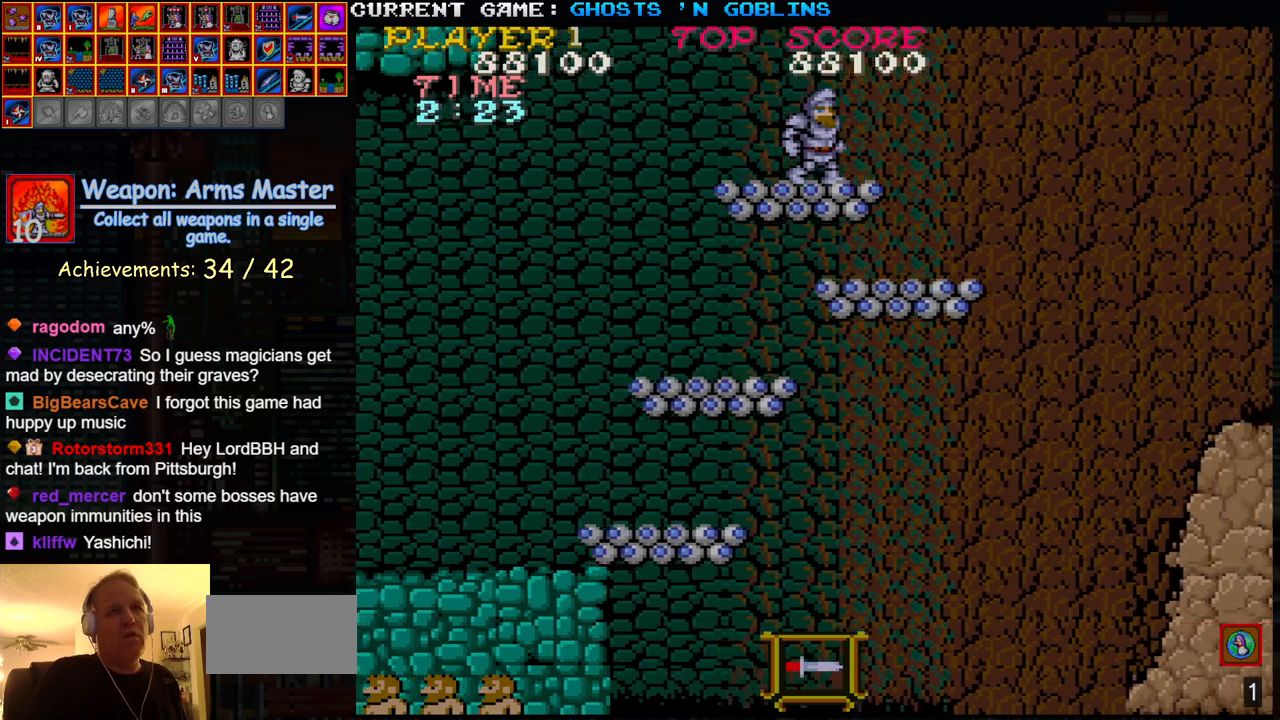
{"buttons": [], "left_stick": "center", "events": []}
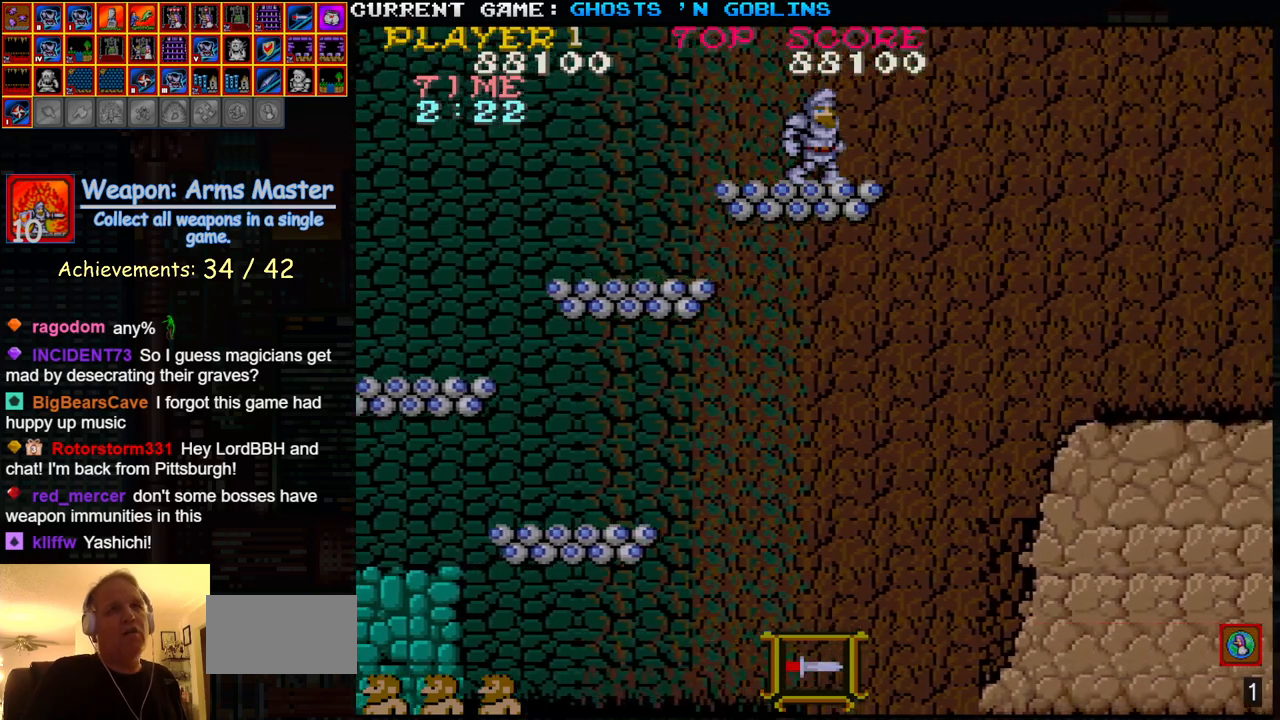
{"buttons": [], "left_stick": "center", "events": [[250, "left_stick", "right"], [383, "left_stick", "center"]]}
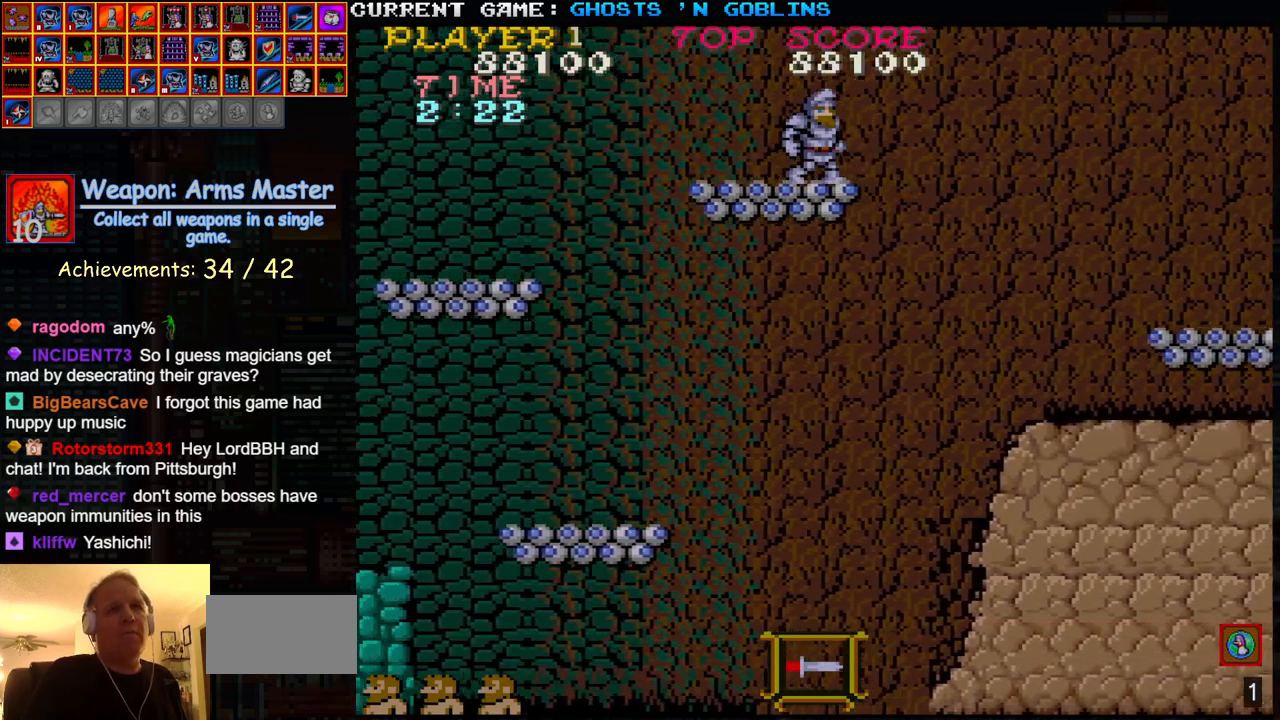
{"buttons": [], "left_stick": "right", "events": [[83, "left_stick", "right"], [133, "TRIANGLE", "down"], [300, "TRIANGLE", "up"]]}
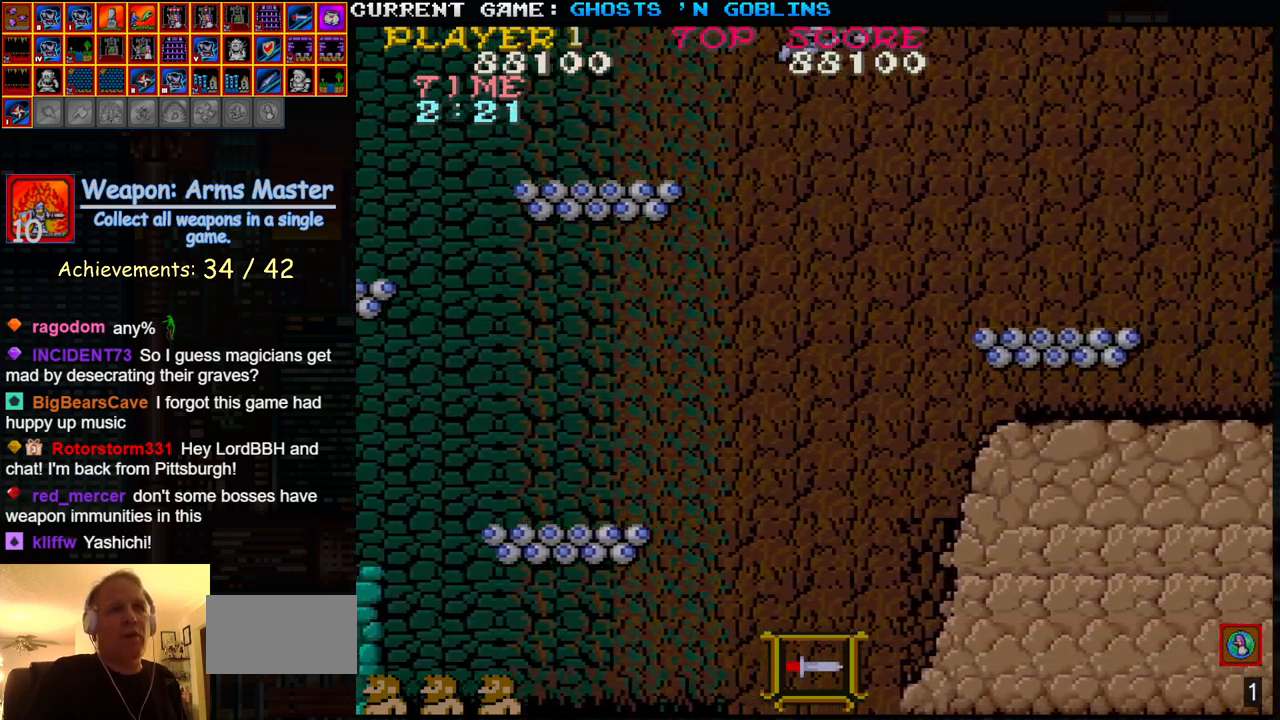
{"buttons": [], "left_stick": "center", "events": [[433, "SQUARE", "down"], [433, "left_stick", "center"], [500, "SQUARE", "up"]]}
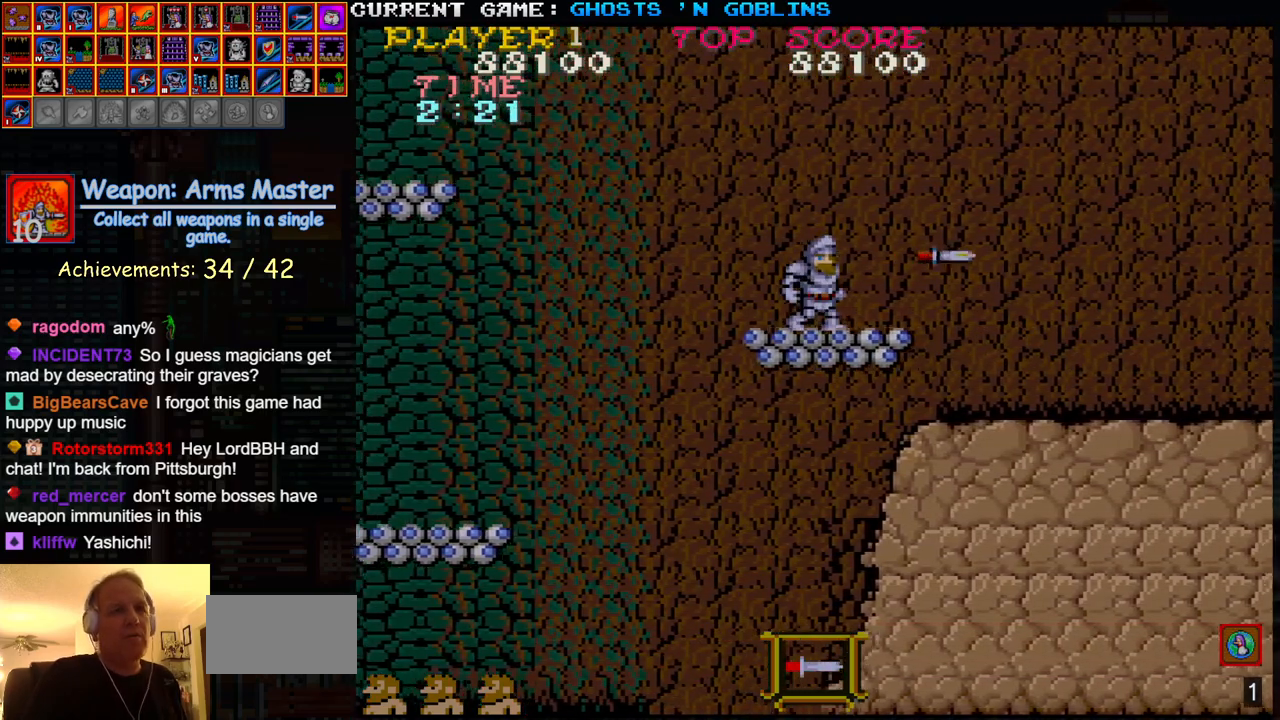
{"buttons": [], "left_stick": "center", "events": [[167, "SQUARE", "down"], [250, "SQUARE", "up"]]}
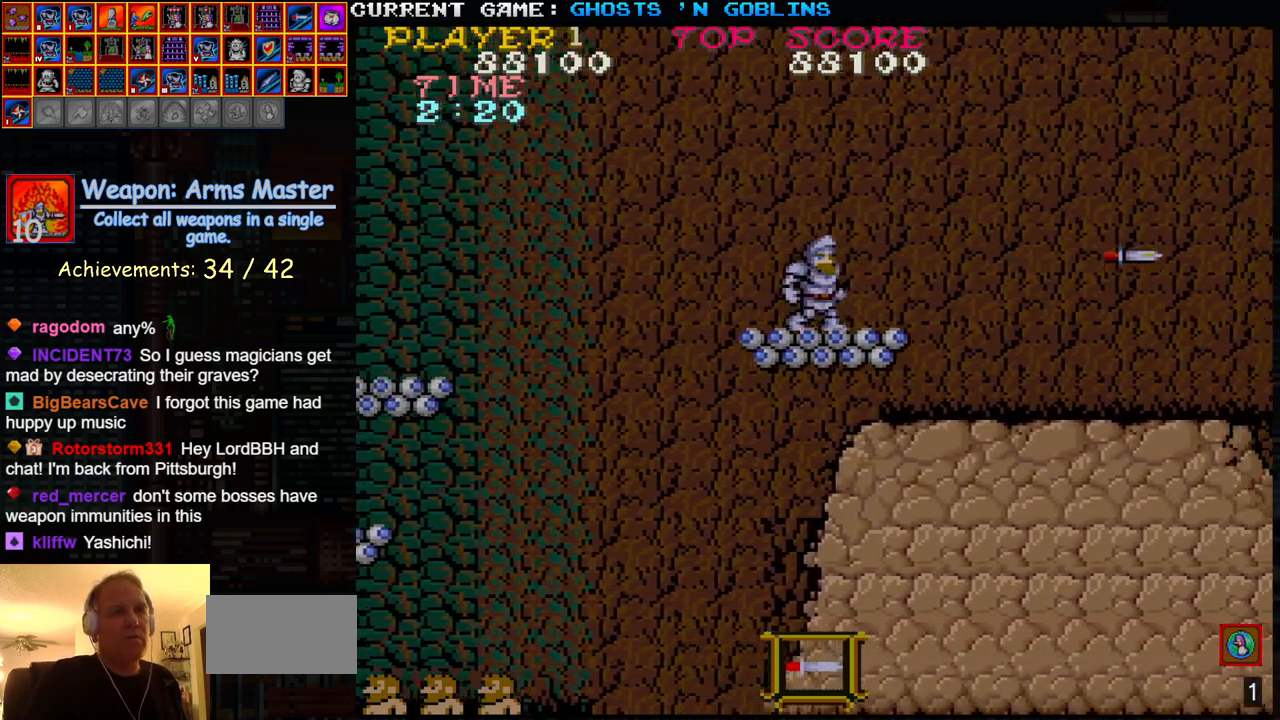
{"buttons": [], "left_stick": "center", "events": [[250, "left_stick", "right"], [483, "left_stick", "center"]]}
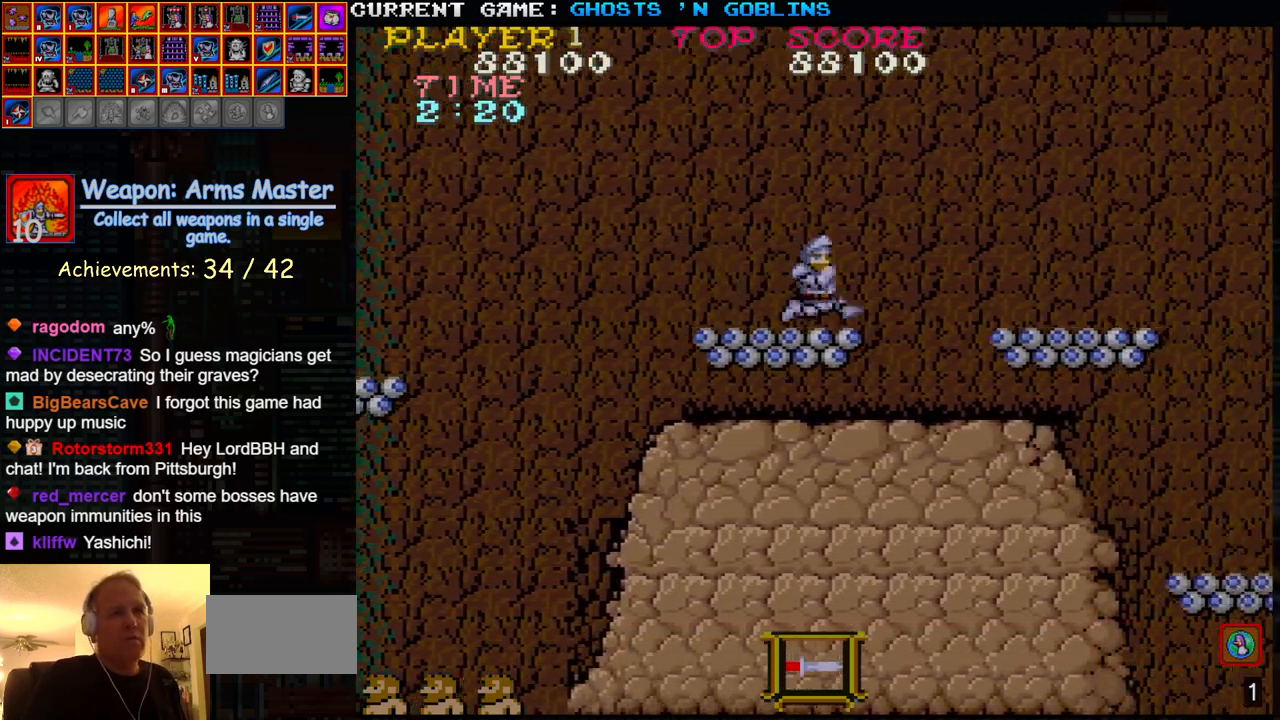
{"buttons": [], "left_stick": "center", "events": []}
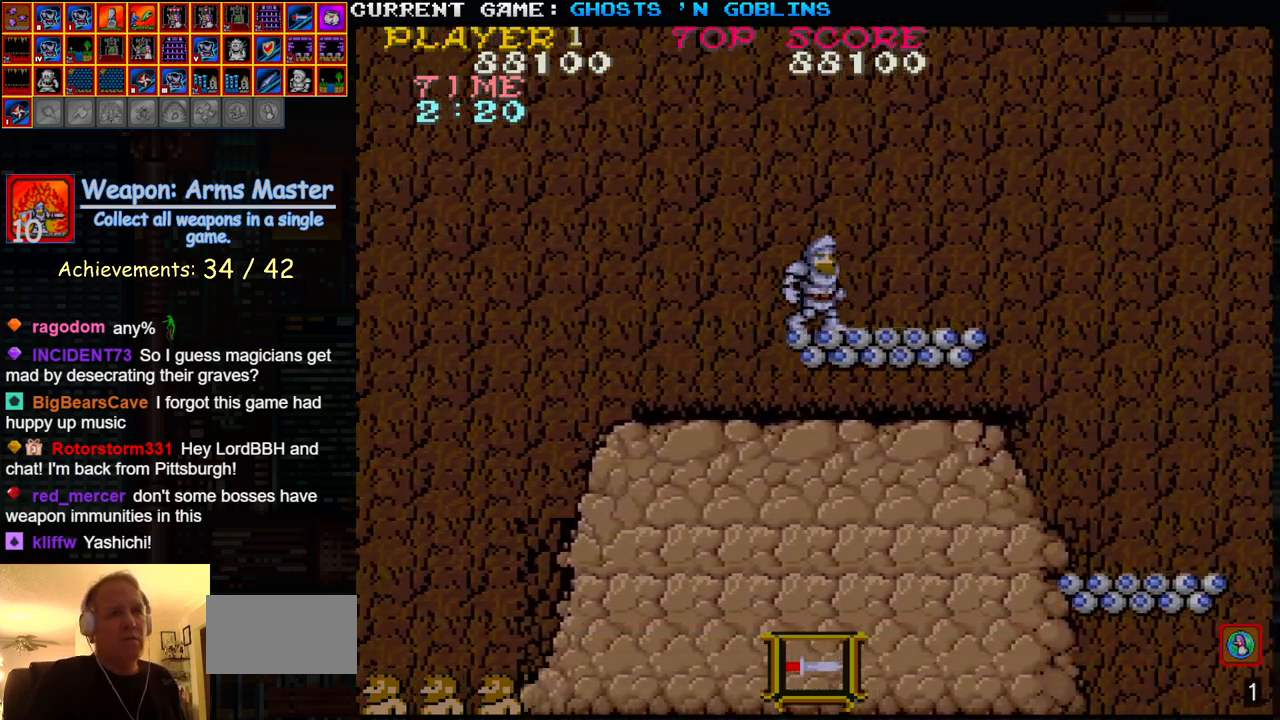
{"buttons": [], "left_stick": "right", "events": [[383, "left_stick", "right"]]}
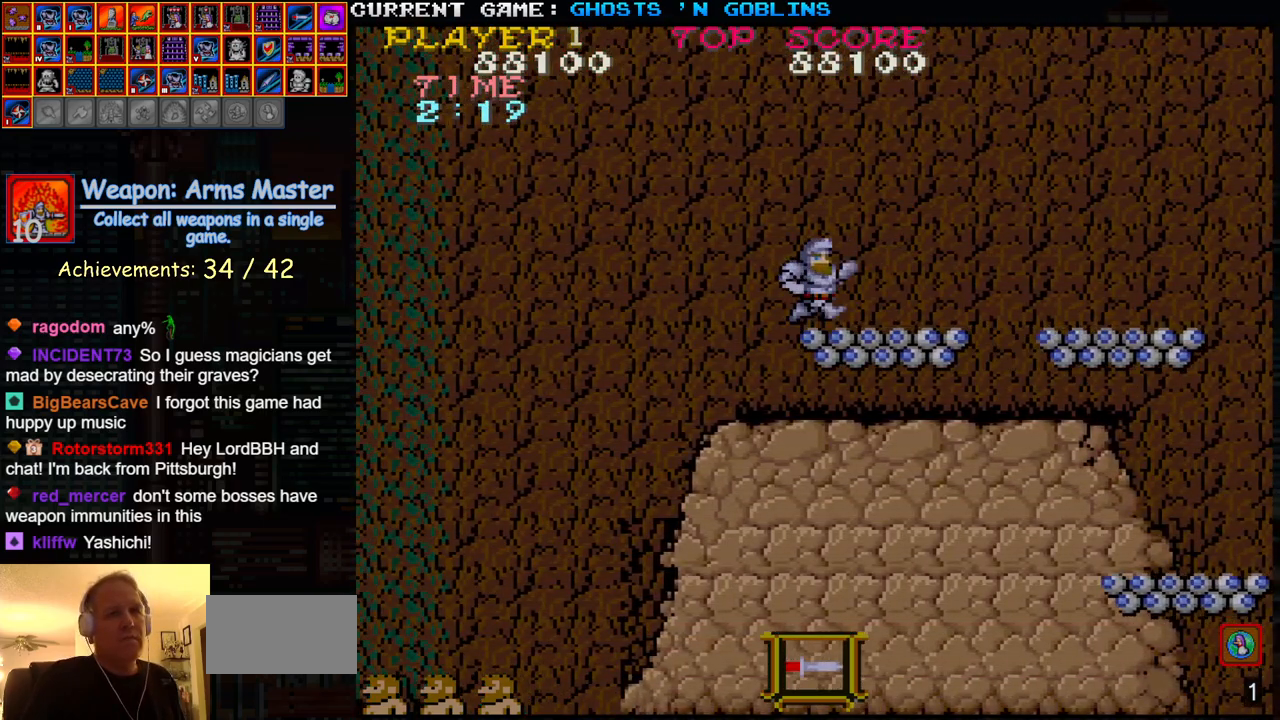
{"buttons": ["SQUARE"], "left_stick": "center", "events": [[250, "left_stick", "center"], [500, "SQUARE", "down"]]}
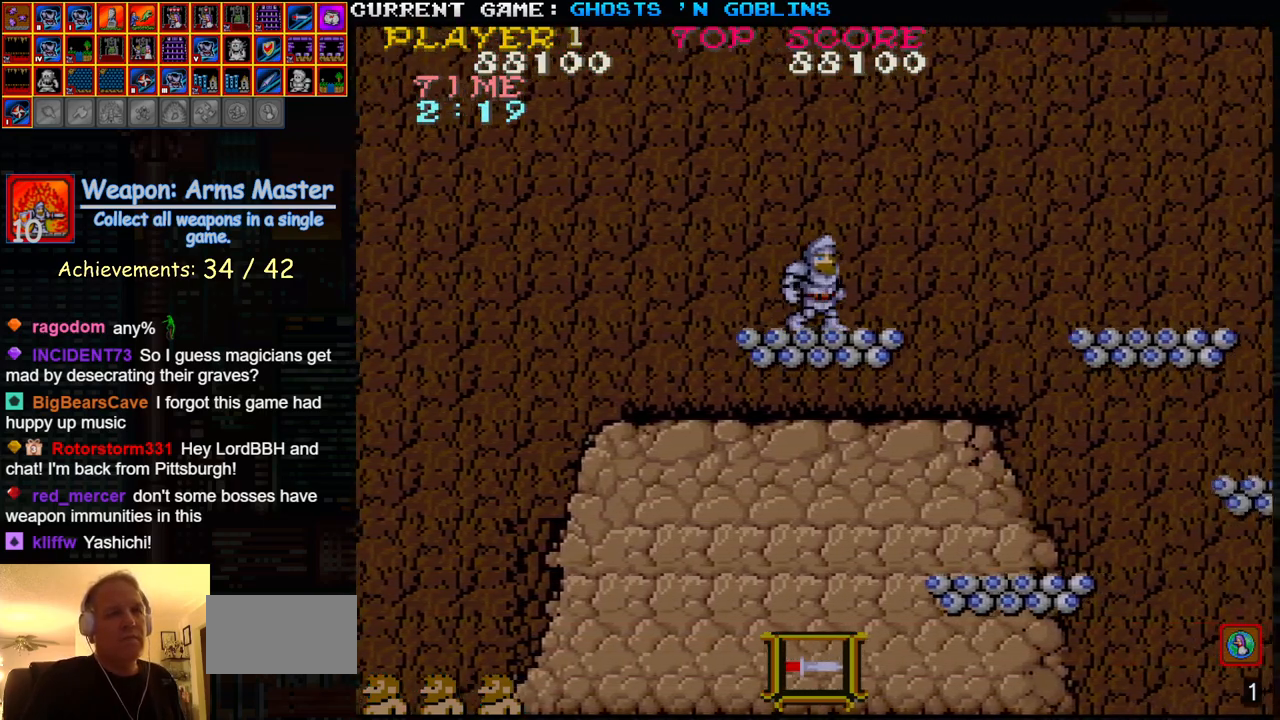
{"buttons": [], "left_stick": "right", "events": [[67, "SQUARE", "up"], [367, "left_stick", "right"]]}
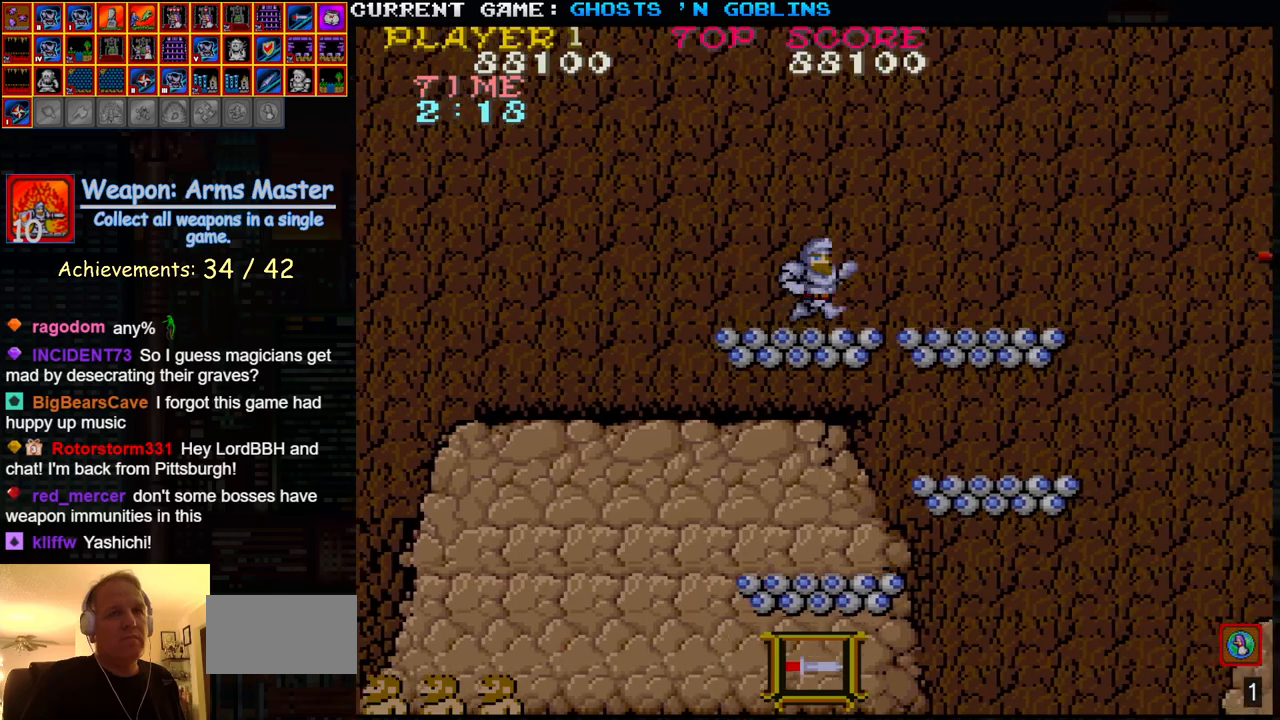
{"buttons": [], "left_stick": "center", "events": [[133, "left_stick", "center"]]}
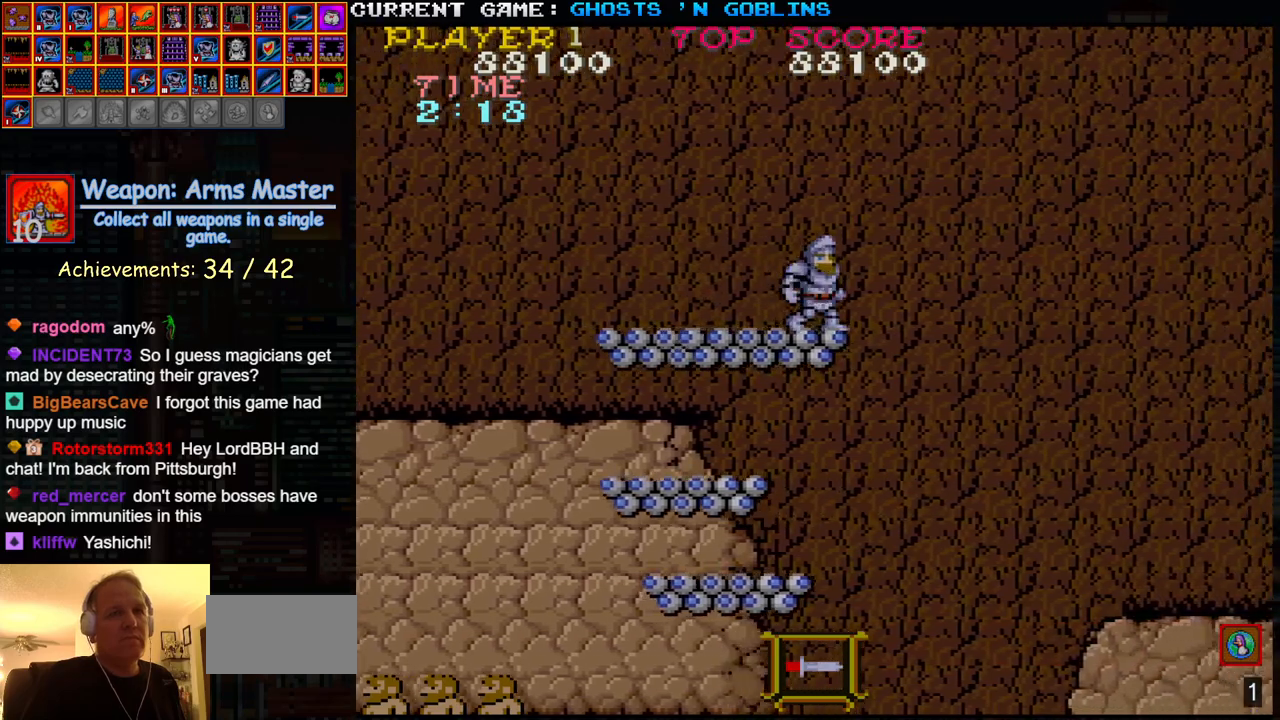
{"buttons": [], "left_stick": "center", "events": []}
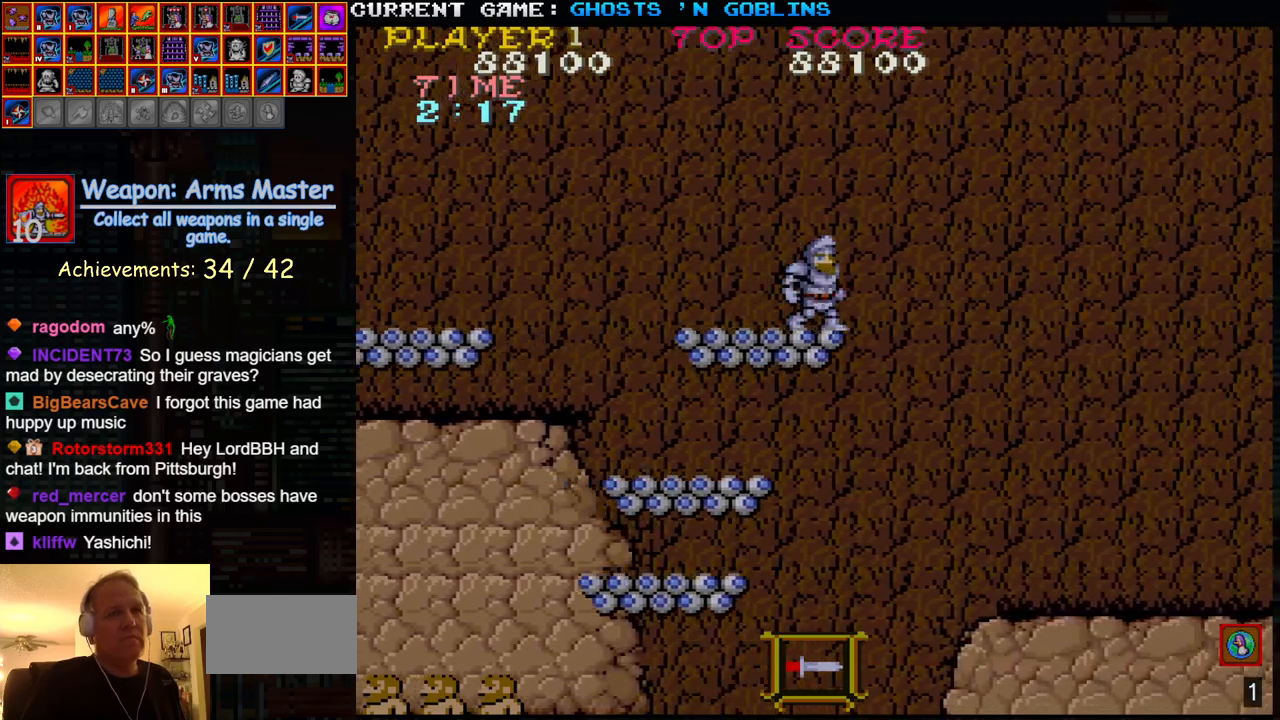
{"buttons": [], "left_stick": "center", "events": []}
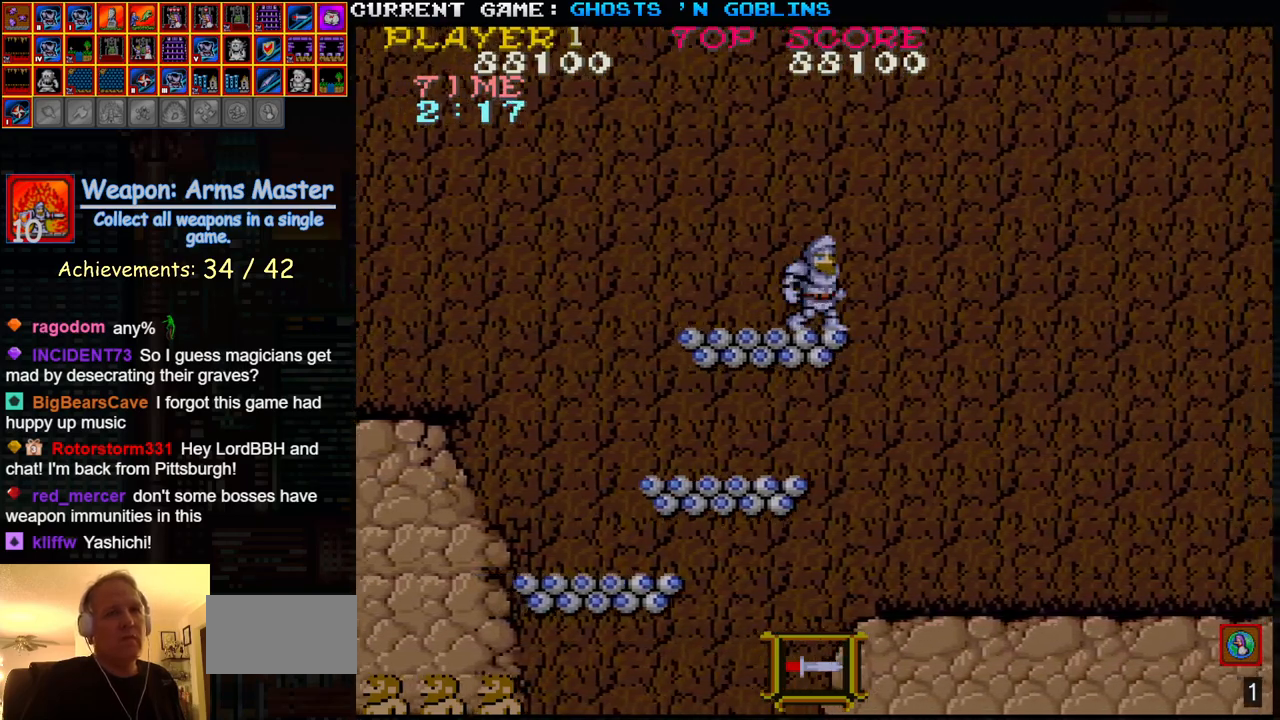
{"buttons": [], "left_stick": "center", "events": []}
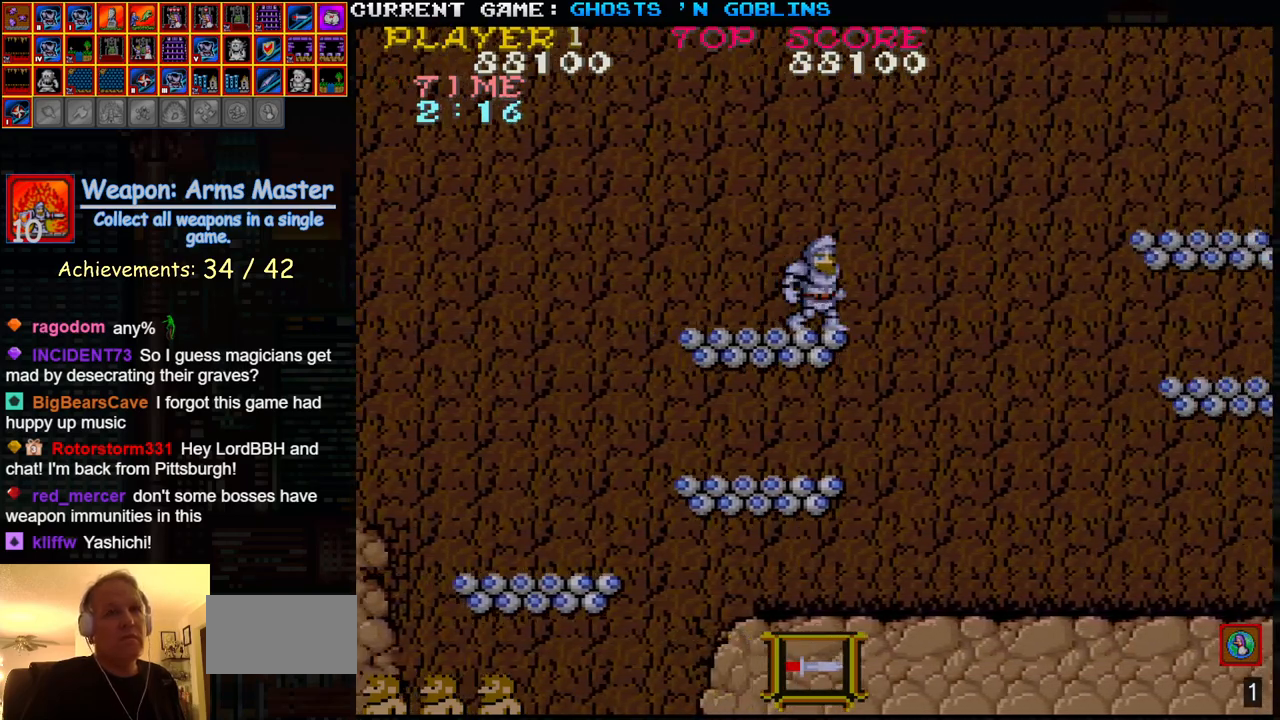
{"buttons": [], "left_stick": "right", "events": [[150, "left_stick", "right"], [200, "TRIANGLE", "down"], [367, "TRIANGLE", "up"]]}
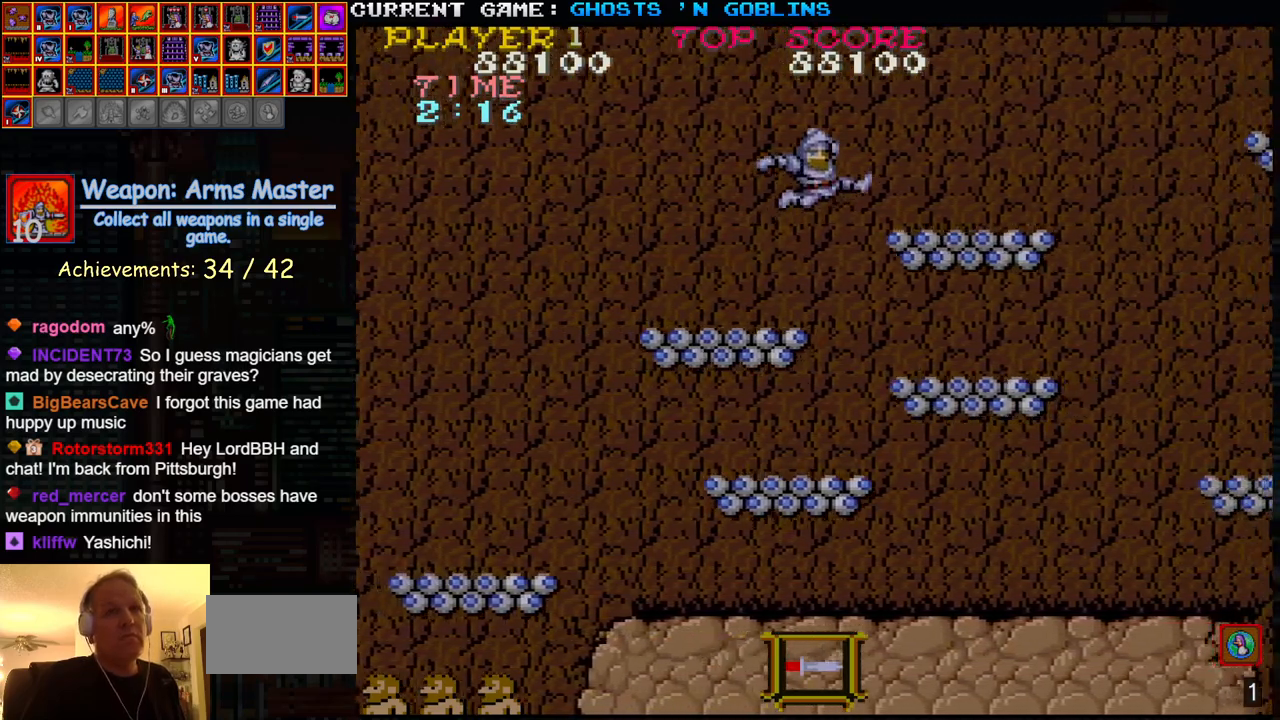
{"buttons": [], "left_stick": "right", "events": []}
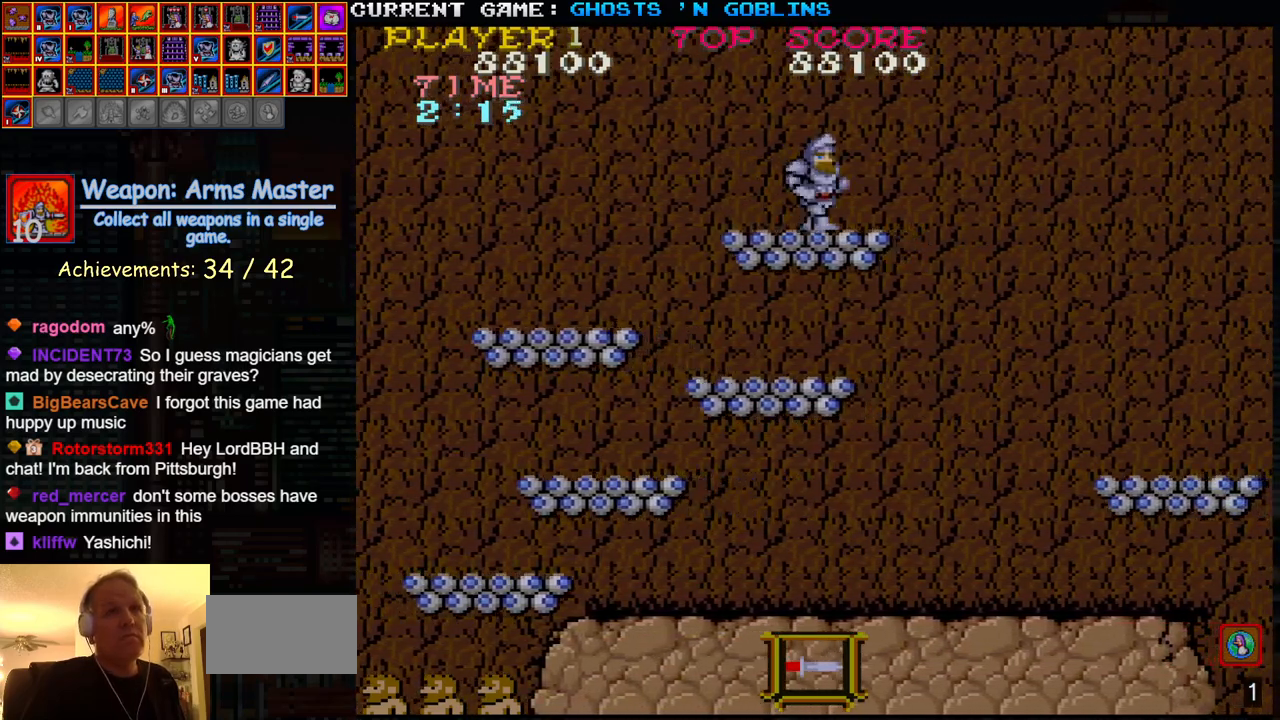
{"buttons": [], "left_stick": "center", "events": [[50, "left_stick", "center"], [150, "SQUARE", "down"], [233, "SQUARE", "up"]]}
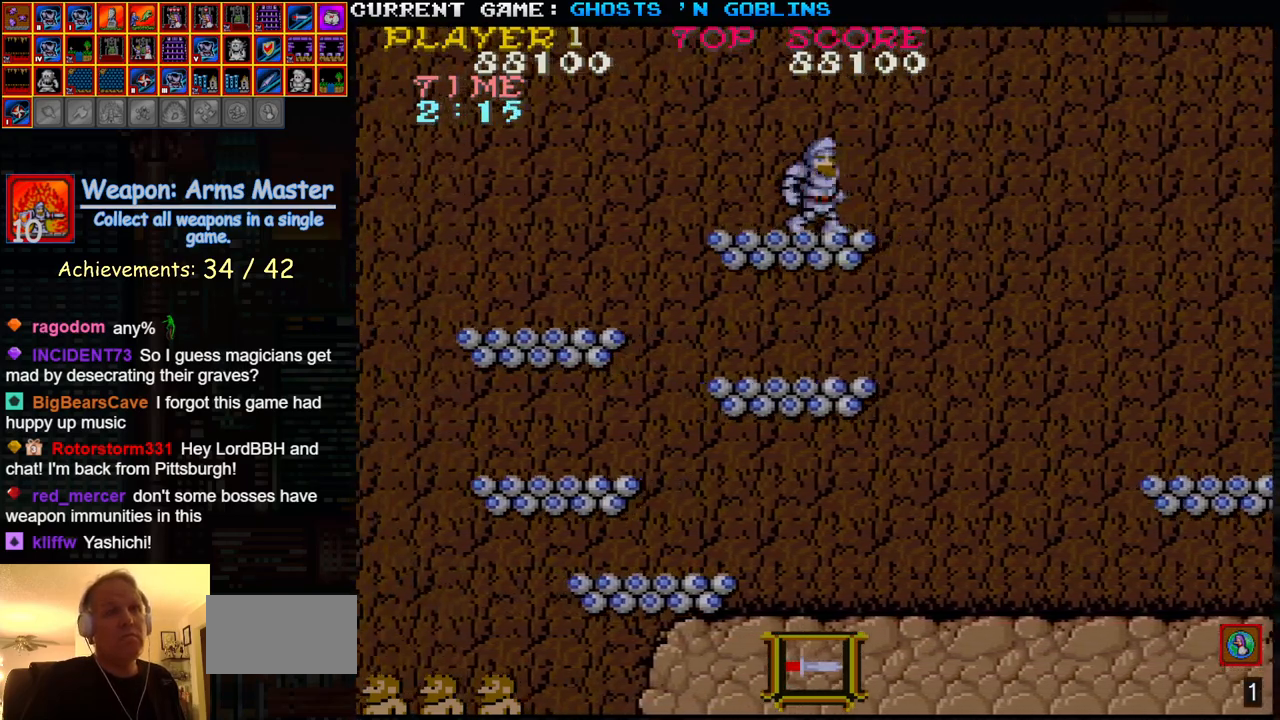
{"buttons": [], "left_stick": "center", "events": [[350, "SQUARE", "down"], [400, "SQUARE", "up"]]}
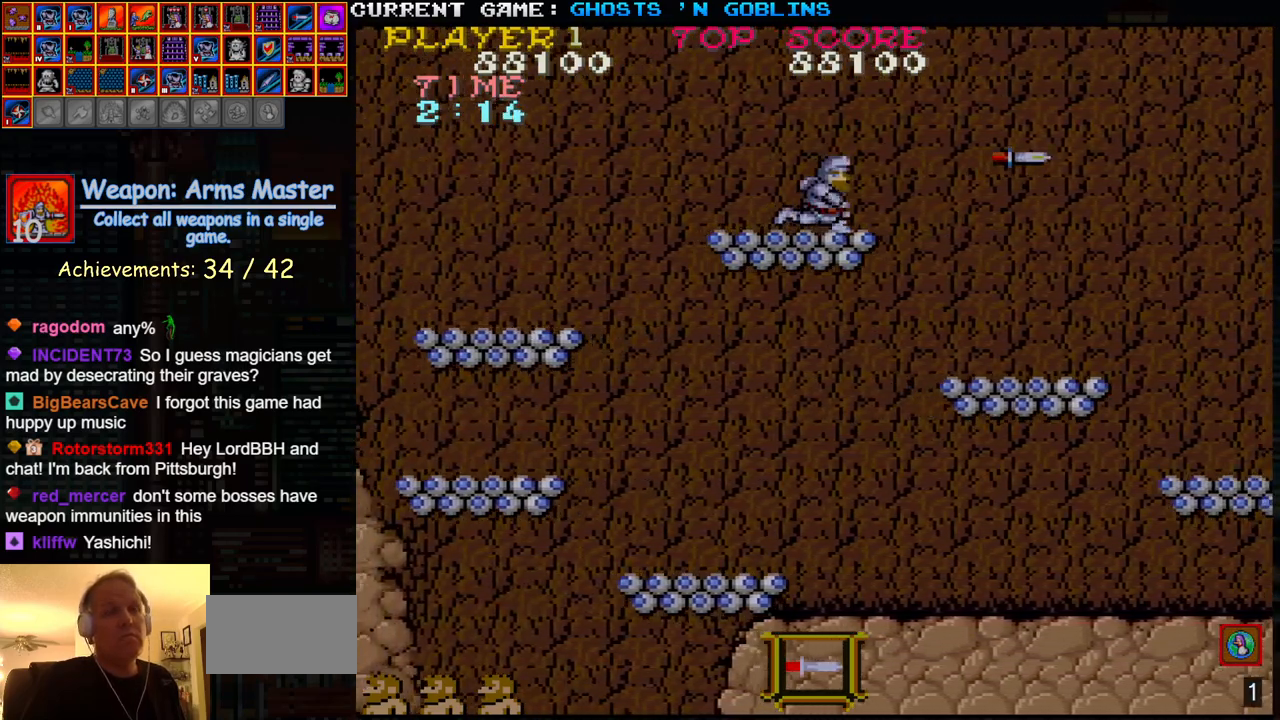
{"buttons": [], "left_stick": "center", "events": [[67, "SQUARE", "down"], [150, "SQUARE", "up"], [300, "SQUARE", "down"], [383, "SQUARE", "up"]]}
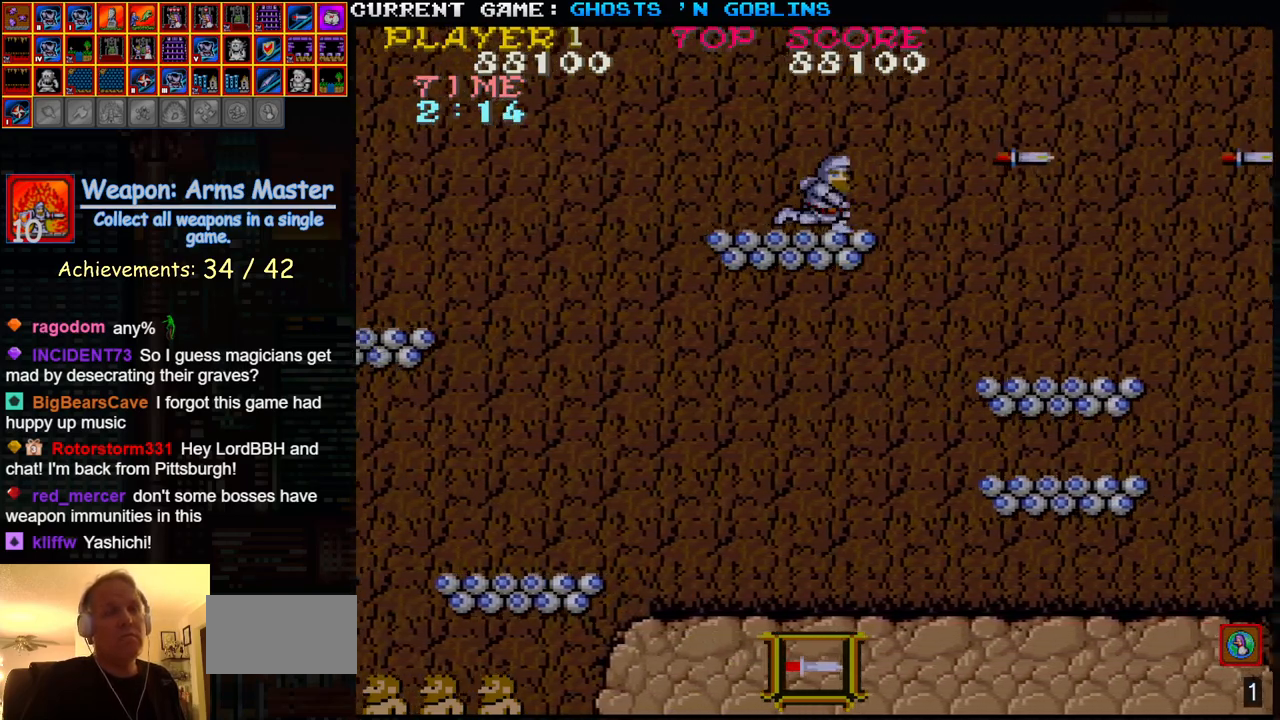
{"buttons": [], "left_stick": "center", "events": []}
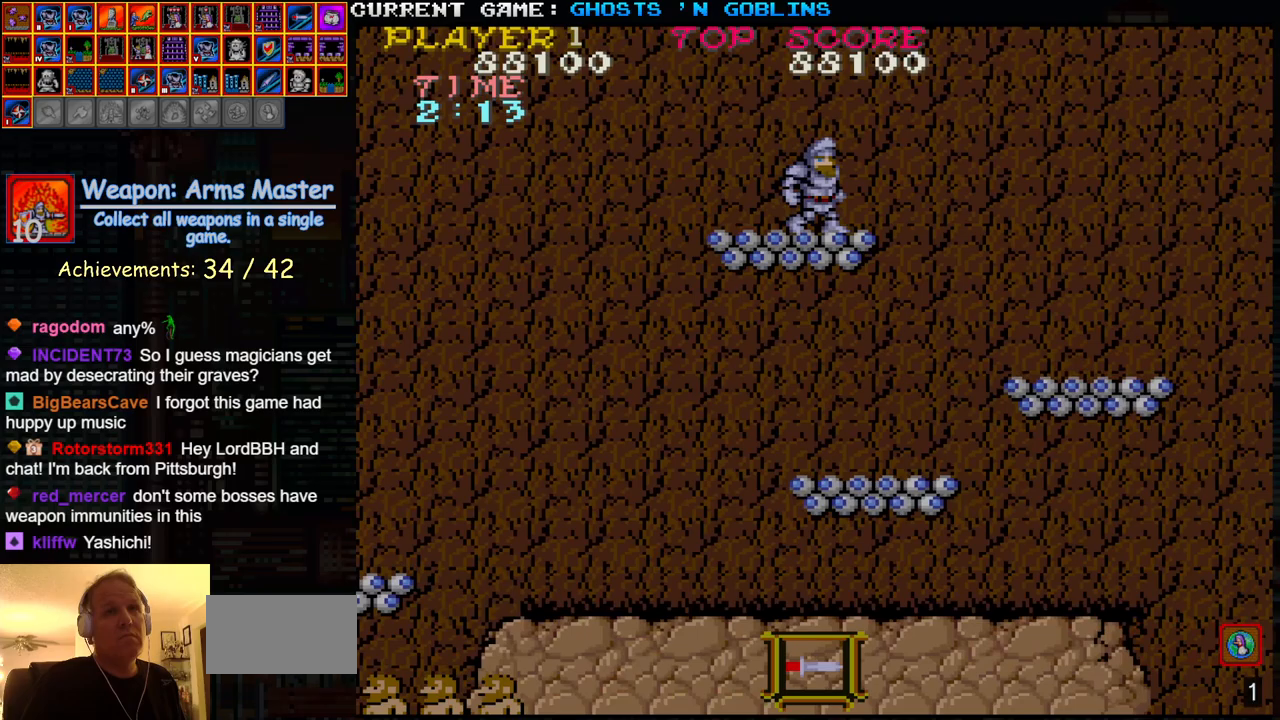
{"buttons": [], "left_stick": "center", "events": []}
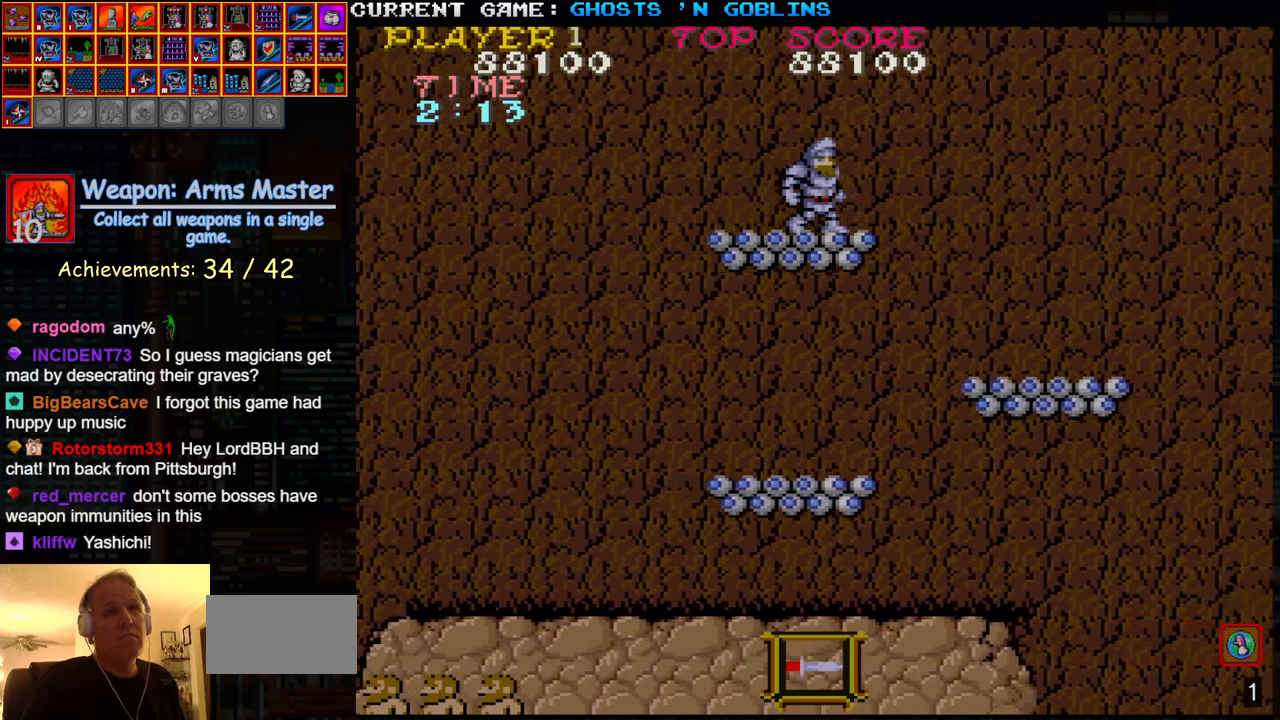
{"buttons": [], "left_stick": "center", "events": []}